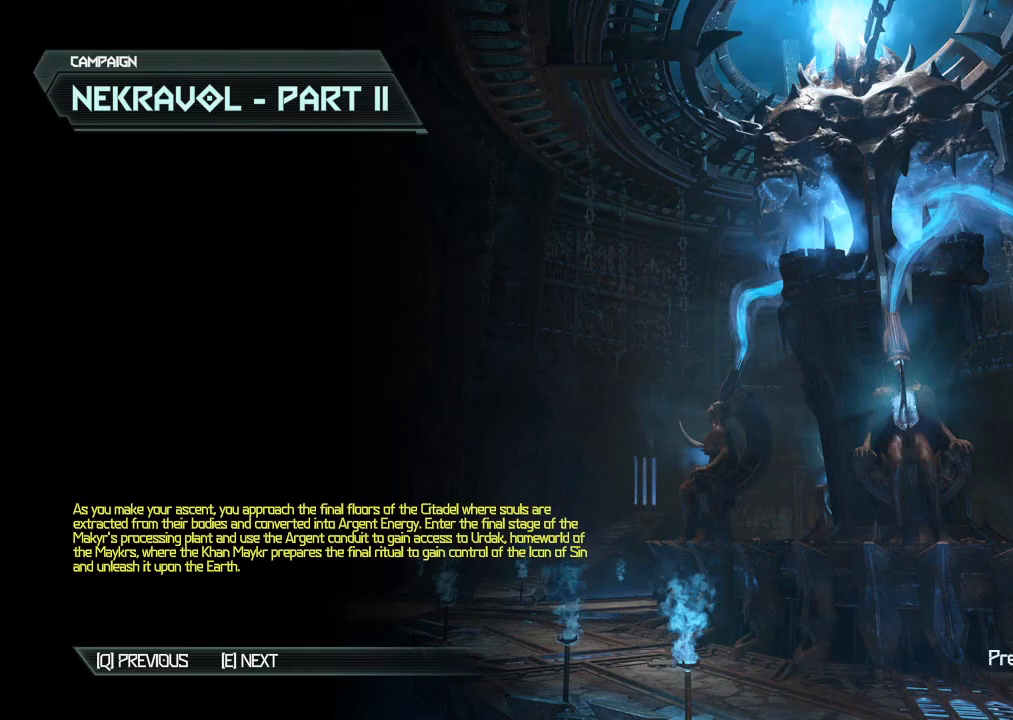
Gameplay with keyboard and mouse; each line is a JSON object with the keys and mouse buttons held at the frame after it. "events" lists presses ("down") and releases ("up") of "1", "2", "3", "4", "5", "a", "b", "c", "ctrl", "d", "e", "f", "g", "q", "r", "s", "shift", "space", "tab", "v", "w", "x", "z", "mouse_left", "mouse_wheel", "mouse_right", "mouse_mb4" and "mouse_mb5" between this image and that frame as [ms after this image, input, new state], when the widget could be followed in between. "mouse_left", "mouse_wheel", "mouse_right", "mouse_mb4", "mouse_mb5" = the "left", "wheel", "right", "mb4", "mb5" buttons of the "mouse" list. No other keys are recorded. "wheel" means that the mouse wheel is clicked or scrolled. Mouse movement is not recorded.
{"keys": [], "mouse": [], "events": [[134, "space", "down"], [167, "space", "up"]]}
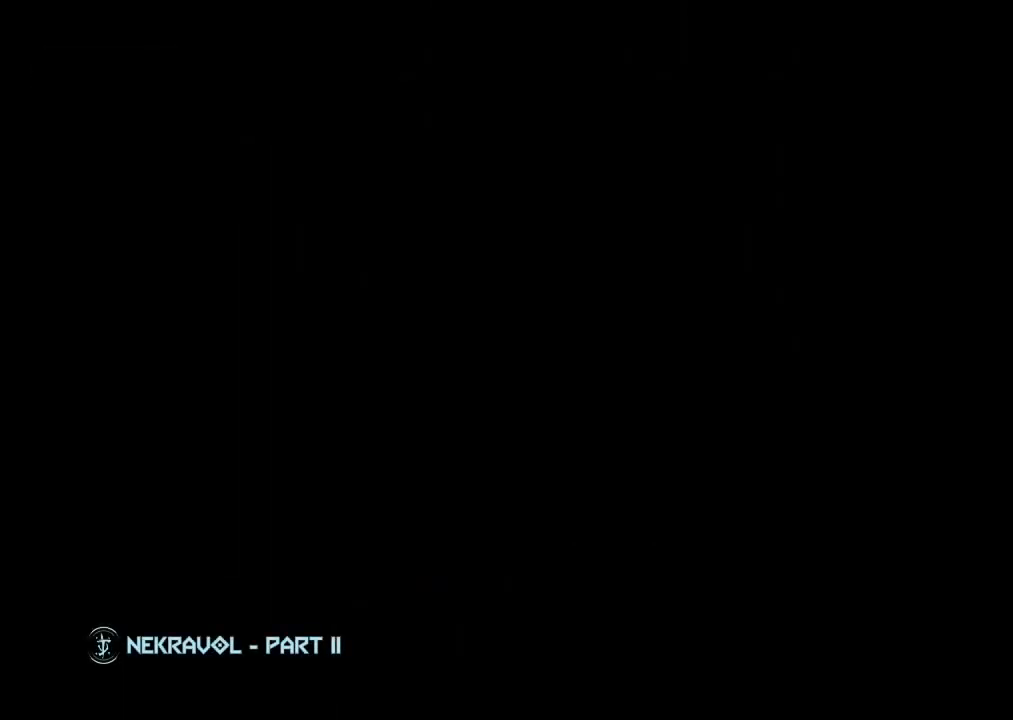
{"keys": ["w"], "mouse": [], "events": [[434, "w", "down"]]}
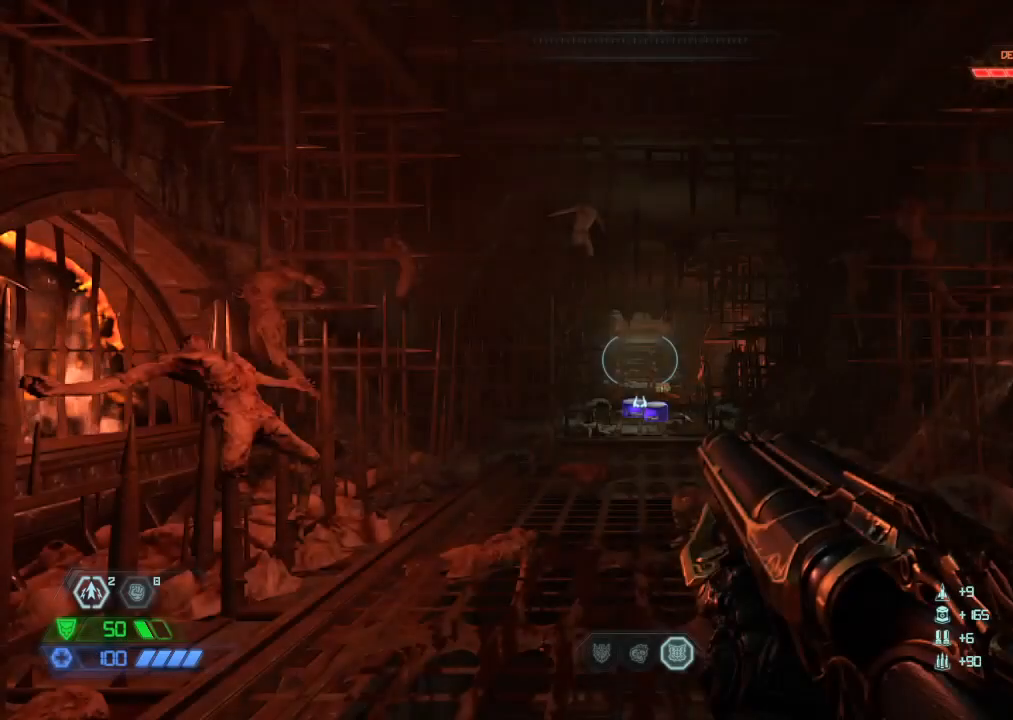
{"keys": ["w"], "mouse": [], "events": []}
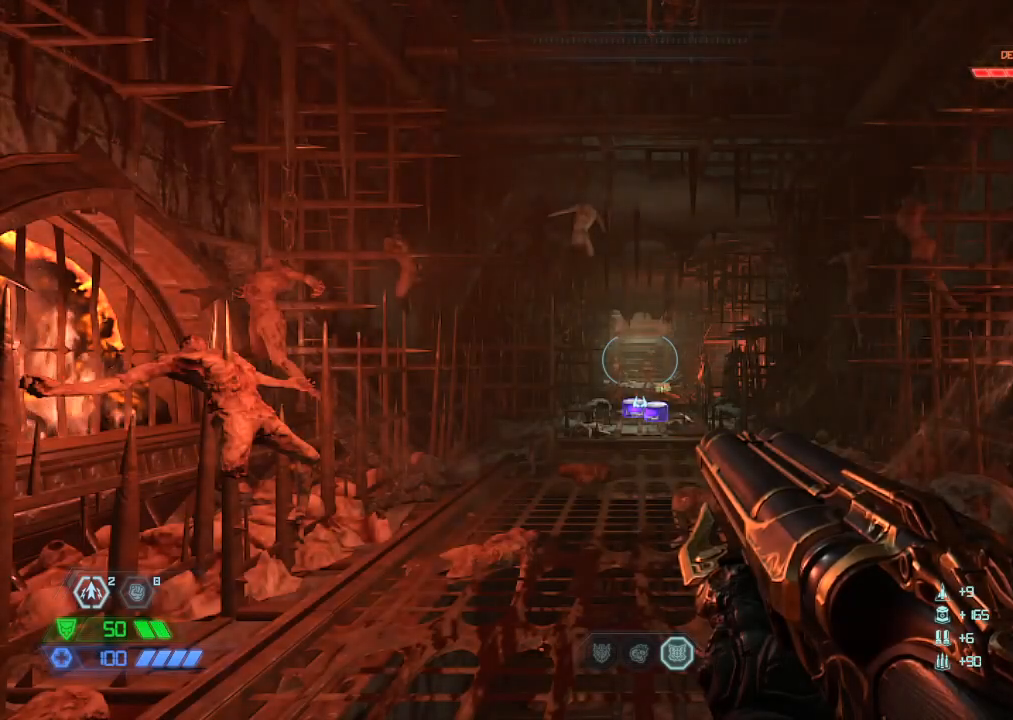
{"keys": ["a"], "mouse": [], "events": [[234, "mouse_mb5", "down"], [317, "mouse_mb5", "up"], [317, "r", "down"], [417, "a", "down"], [417, "r", "up"], [450, "w", "up"]]}
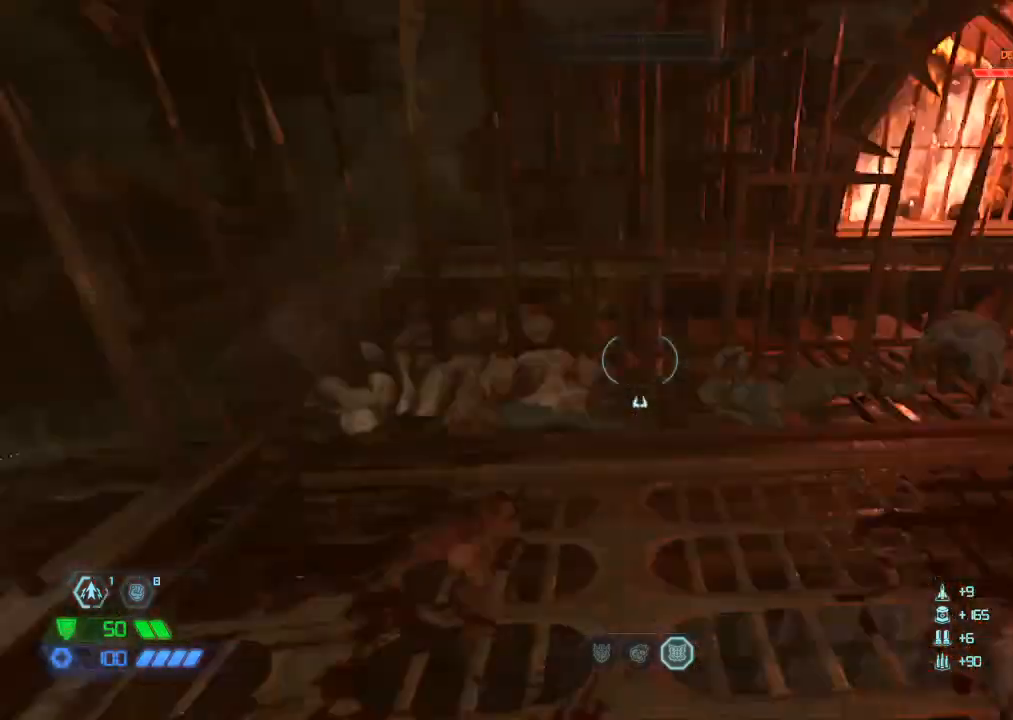
{"keys": [], "mouse": [], "events": [[50, "a", "up"], [50, "s", "down"], [250, "space", "down"], [284, "mouse_left", "down"], [334, "mouse_left", "up"], [334, "s", "up"], [334, "space", "up"]]}
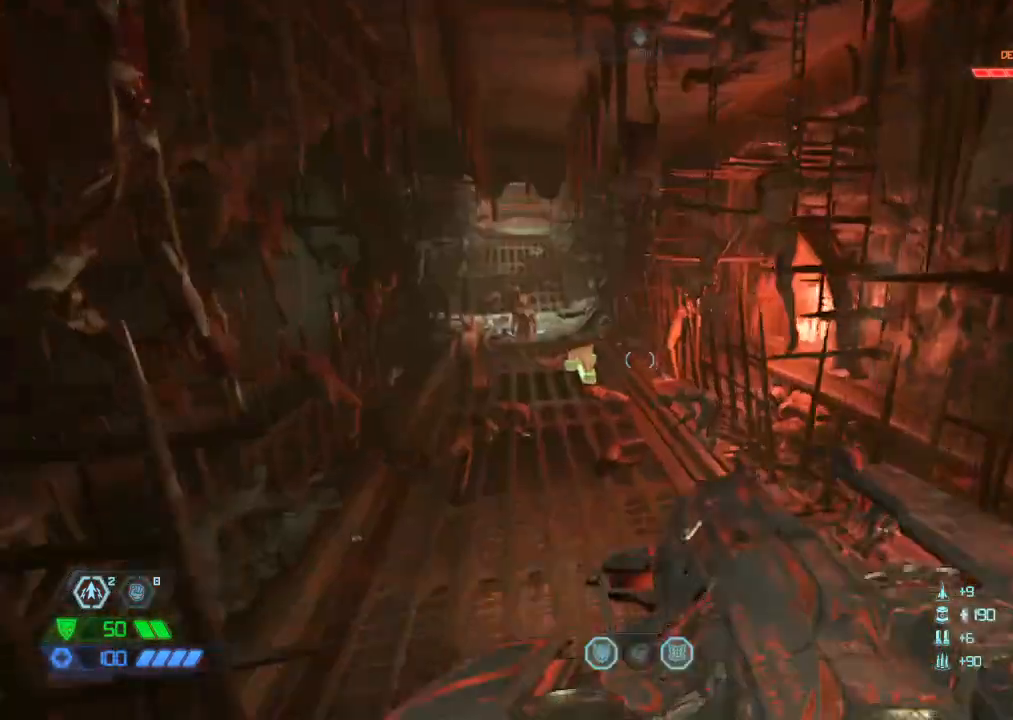
{"keys": ["4", "w"], "mouse": [], "events": [[17, "w", "down"], [300, "space", "down"], [350, "space", "up"], [484, "4", "down"]]}
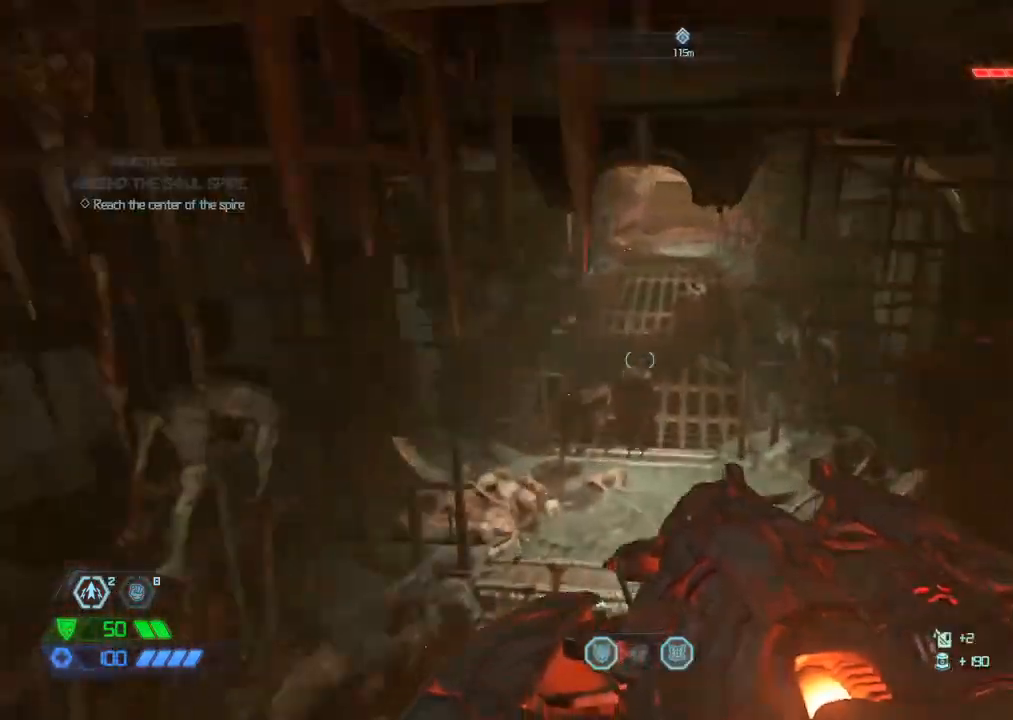
{"keys": ["w"], "mouse": [], "events": [[34, "4", "up"]]}
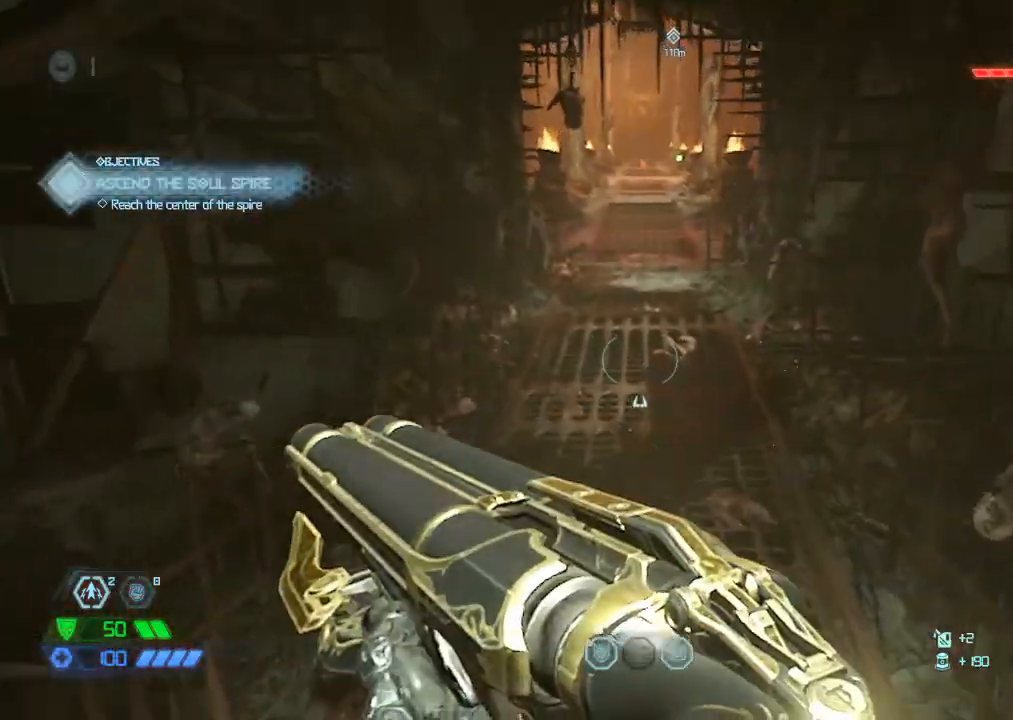
{"keys": ["w"], "mouse": ["mb5"], "events": [[234, "mouse_mb5", "down"]]}
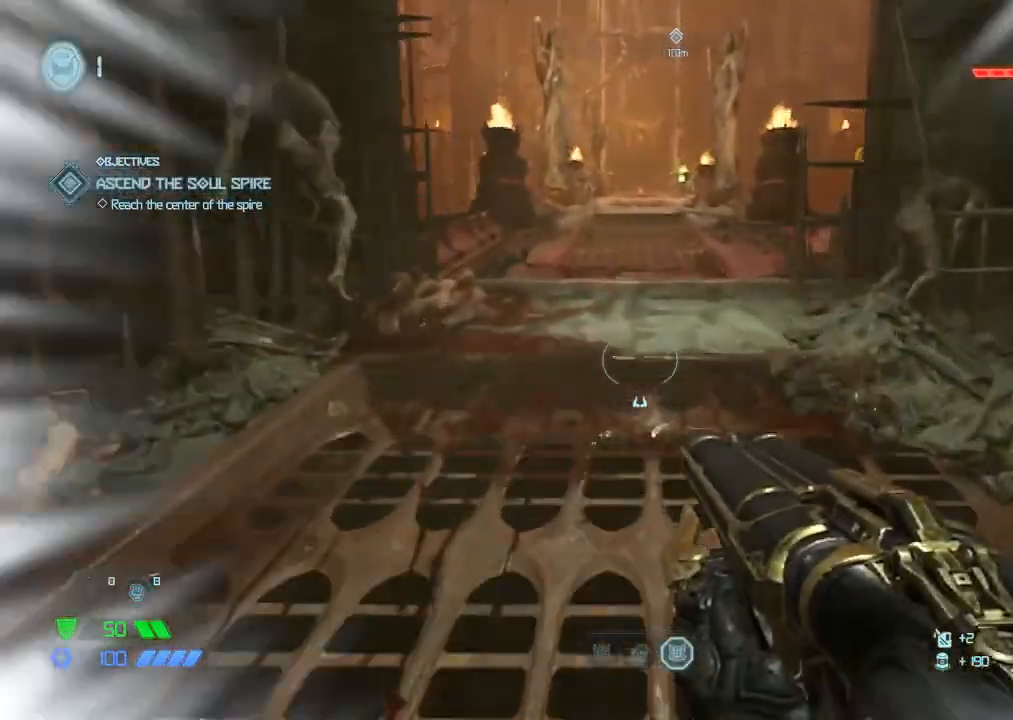
{"keys": ["w"], "mouse": [], "events": [[167, "mouse_mb5", "up"]]}
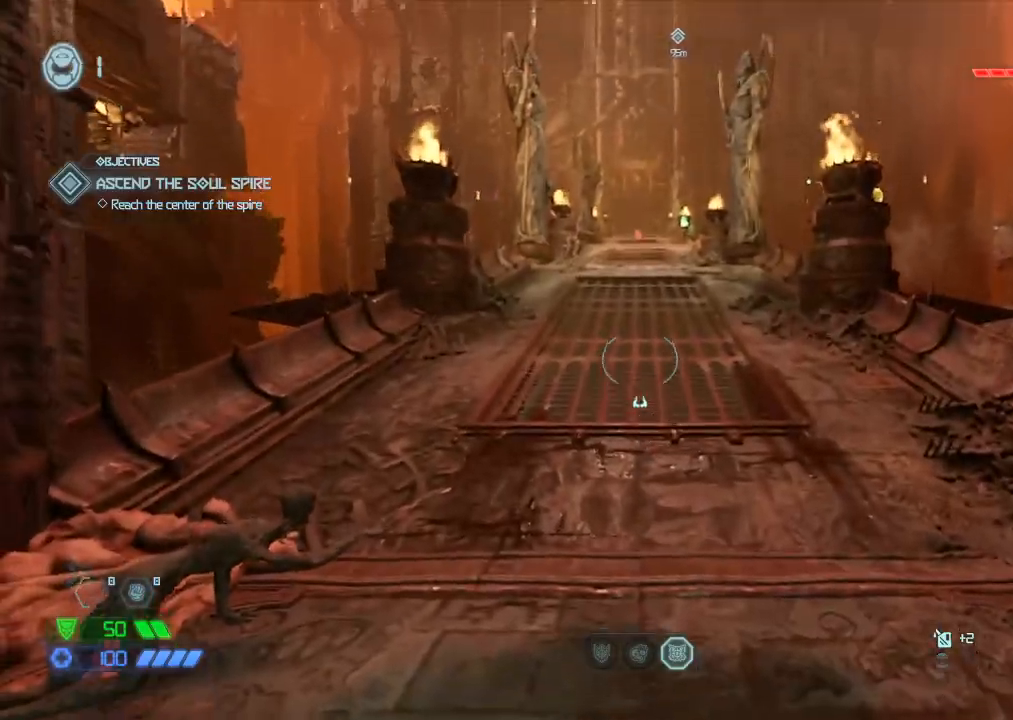
{"keys": ["r"], "mouse": [], "events": [[34, "w", "up"], [134, "r", "down"]]}
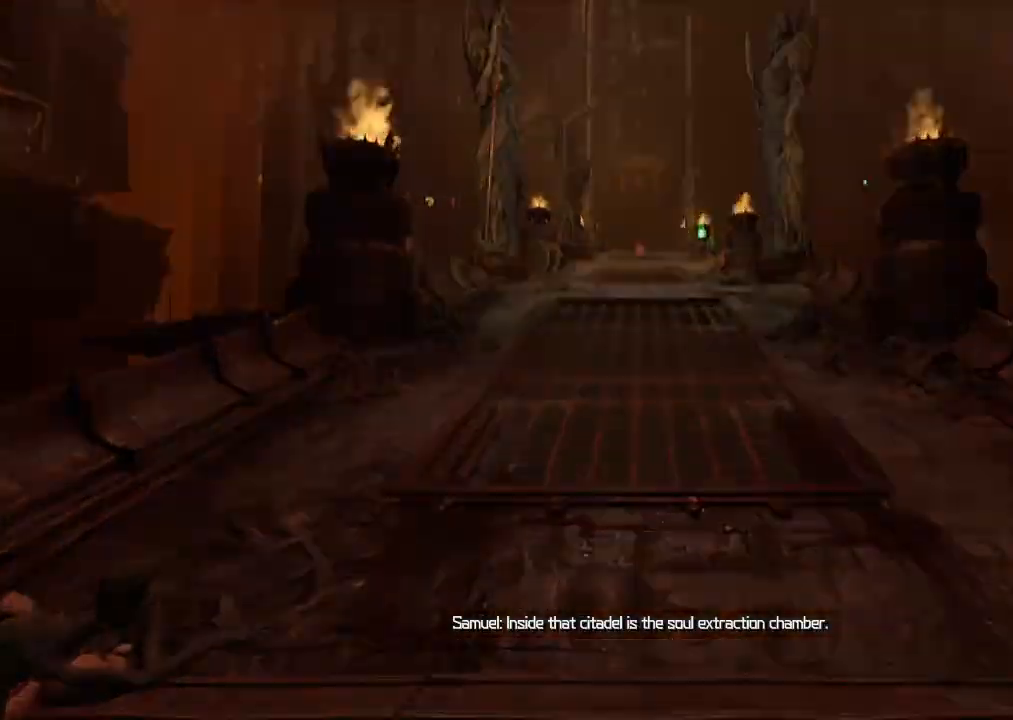
{"keys": ["w"], "mouse": [], "events": [[100, "r", "up"], [200, "mouse_mb5", "down"], [200, "w", "down"], [334, "mouse_mb5", "up"]]}
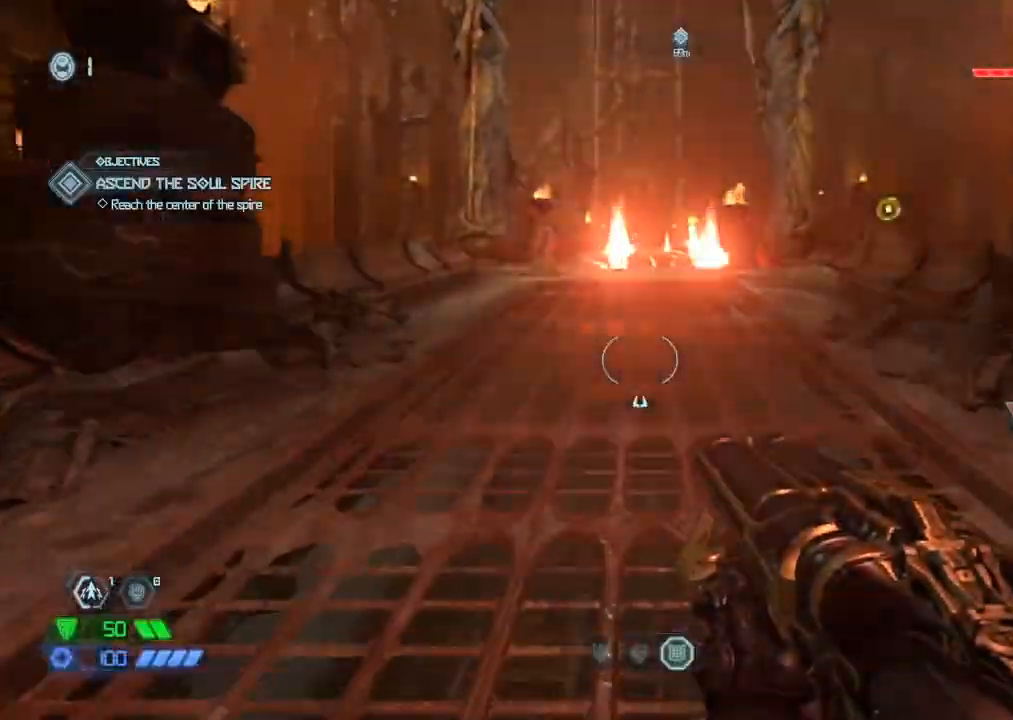
{"keys": ["w"], "mouse": [], "events": [[250, "mouse_mb5", "down"], [350, "mouse_mb5", "up"]]}
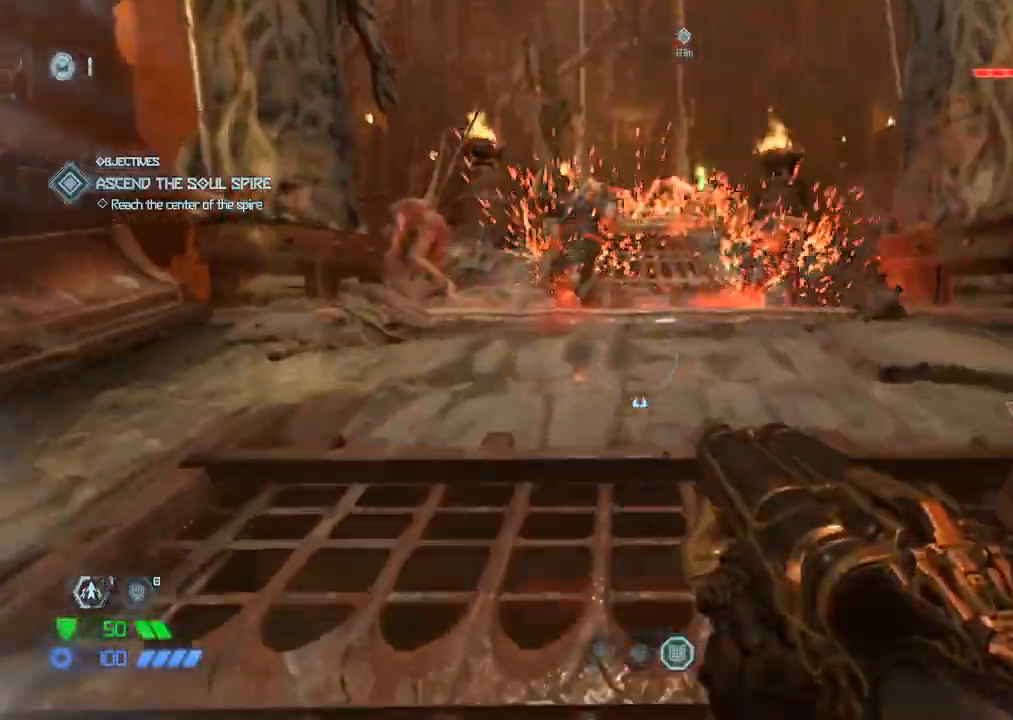
{"keys": ["d", "s"], "mouse": [], "events": [[134, "w", "up"], [184, "a", "down"], [284, "d", "down"], [284, "s", "down"], [284, "space", "down"], [317, "a", "up"], [317, "d", "up"], [367, "space", "up"], [467, "d", "down"]]}
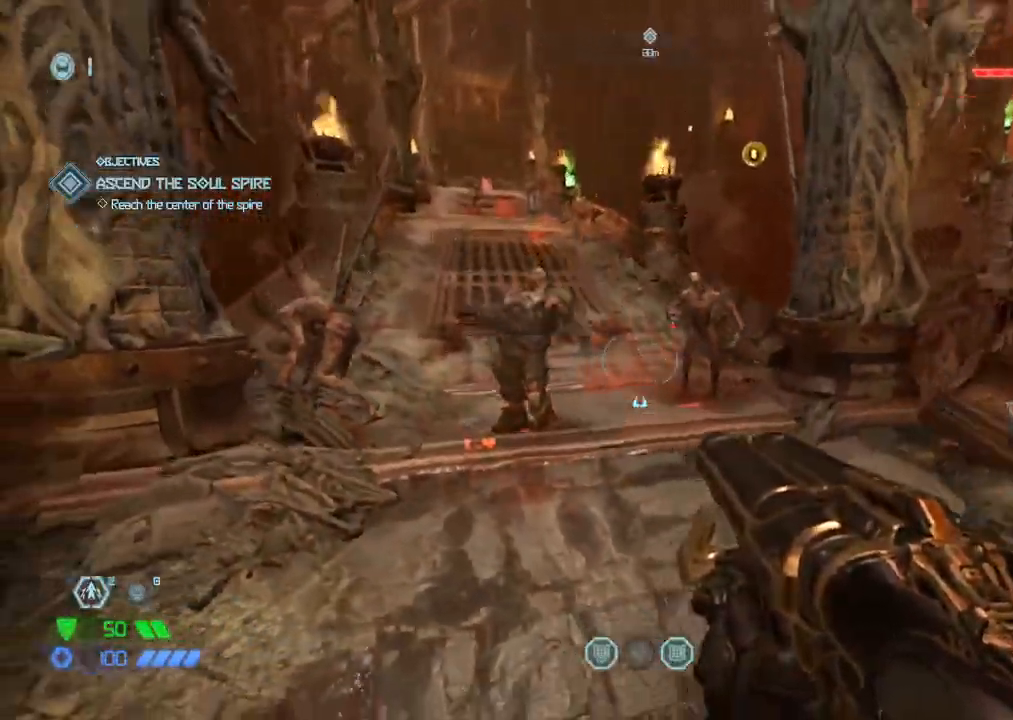
{"keys": ["d"], "mouse": ["right"], "events": [[17, "space", "down"], [100, "d", "up"], [100, "space", "up"], [200, "s", "up"], [234, "d", "down"], [234, "mouse_right", "down"]]}
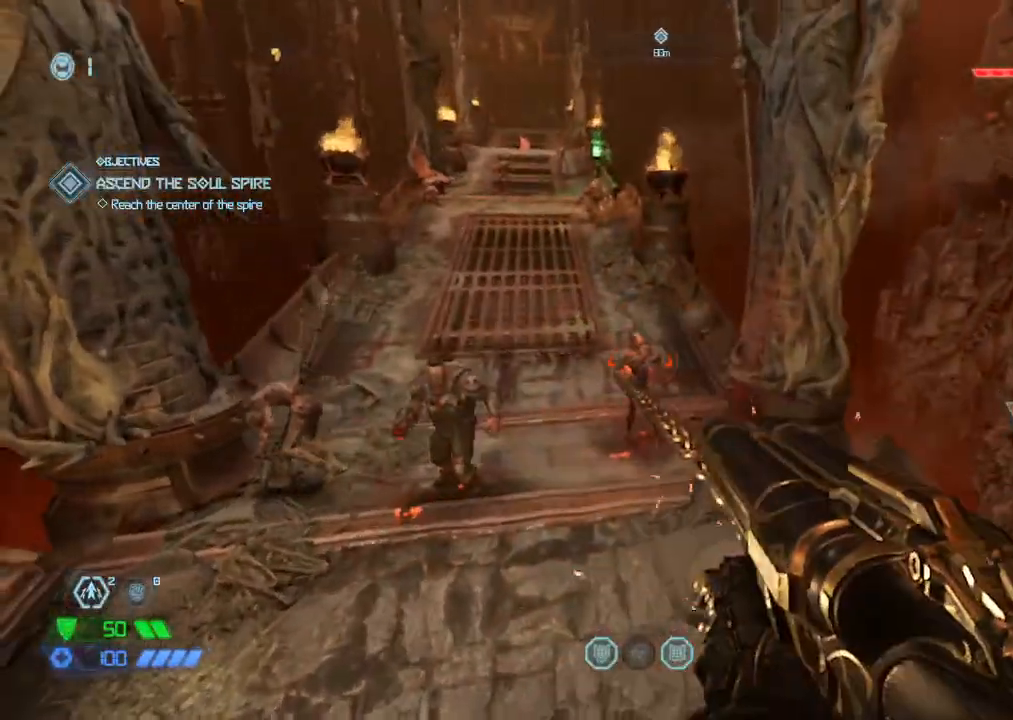
{"keys": ["d", "w"], "mouse": [], "events": [[117, "1", "down"], [167, "1", "up"], [484, "mouse_right", "up"], [484, "w", "down"]]}
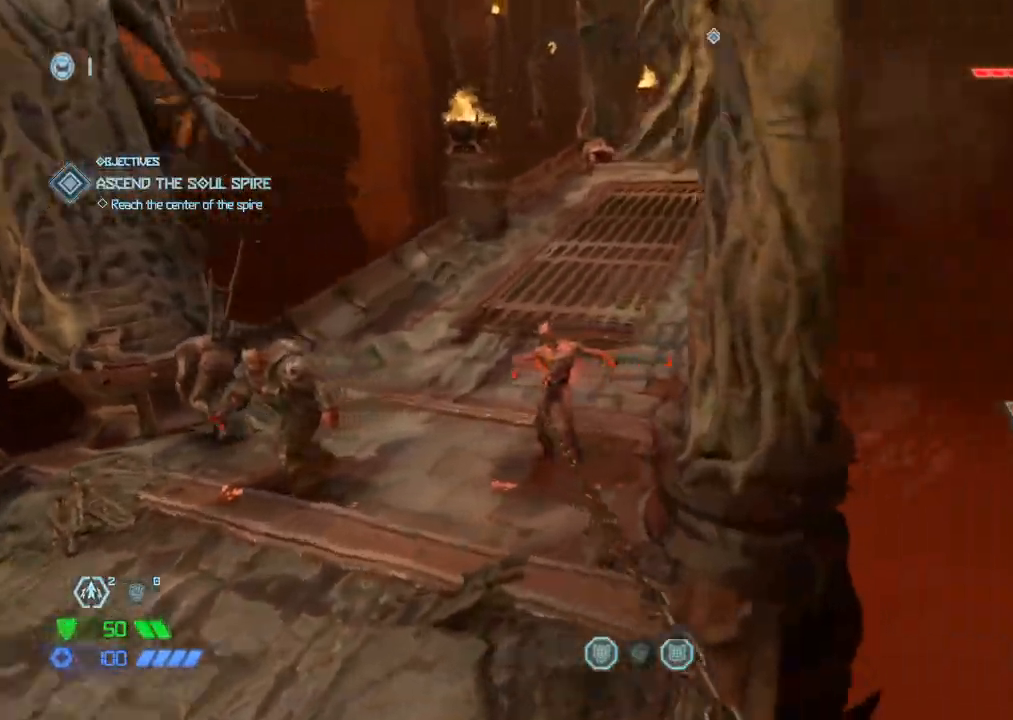
{"keys": ["w"], "mouse": [], "events": [[34, "d", "up"], [400, "space", "down"], [467, "space", "up"]]}
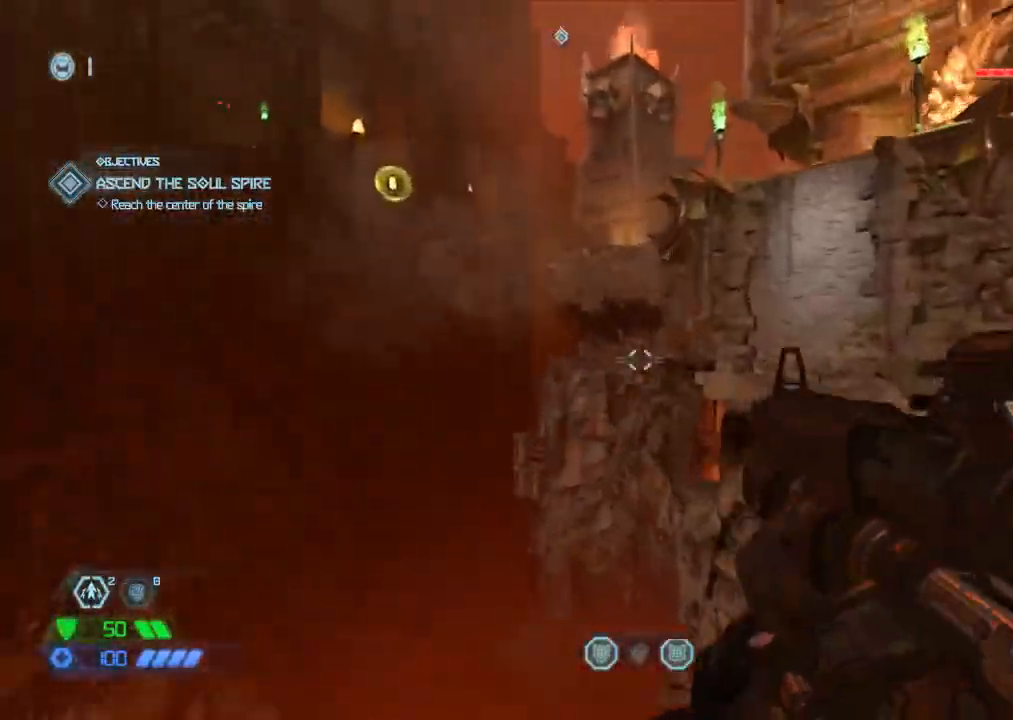
{"keys": [], "mouse": [], "events": [[300, "e", "down"], [334, "w", "up"], [384, "e", "up"]]}
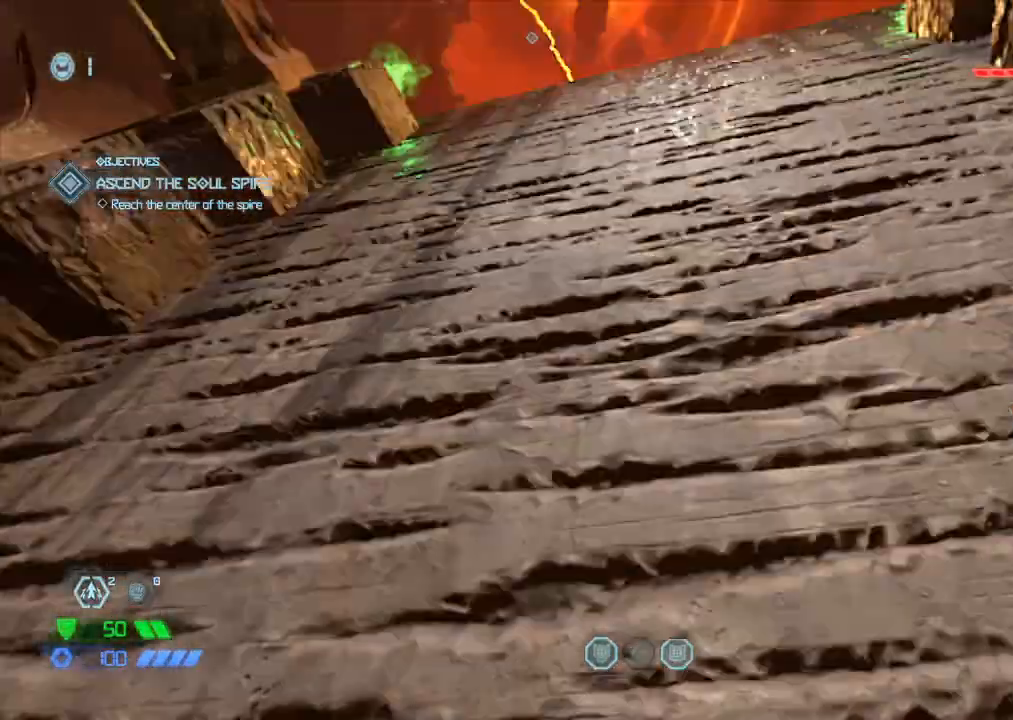
{"keys": ["w"], "mouse": [], "events": [[67, "space", "down"], [117, "w", "down"], [167, "space", "up"]]}
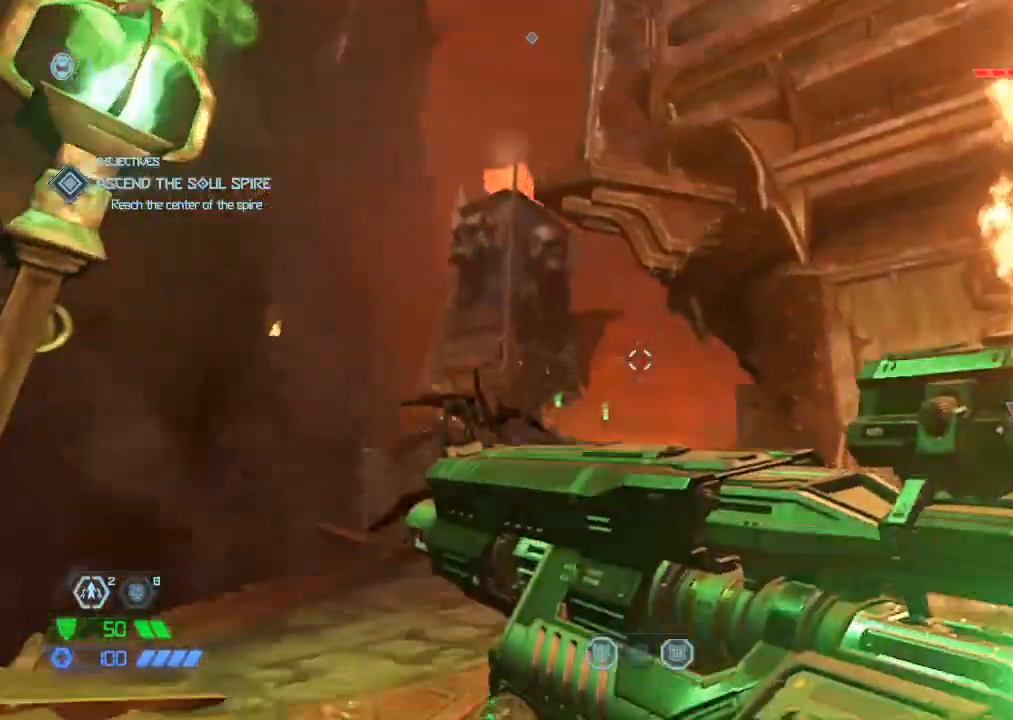
{"keys": ["w"], "mouse": [], "events": [[50, "r", "down"], [84, "r", "up"], [184, "mouse_mb5", "down"], [267, "mouse_mb5", "up"]]}
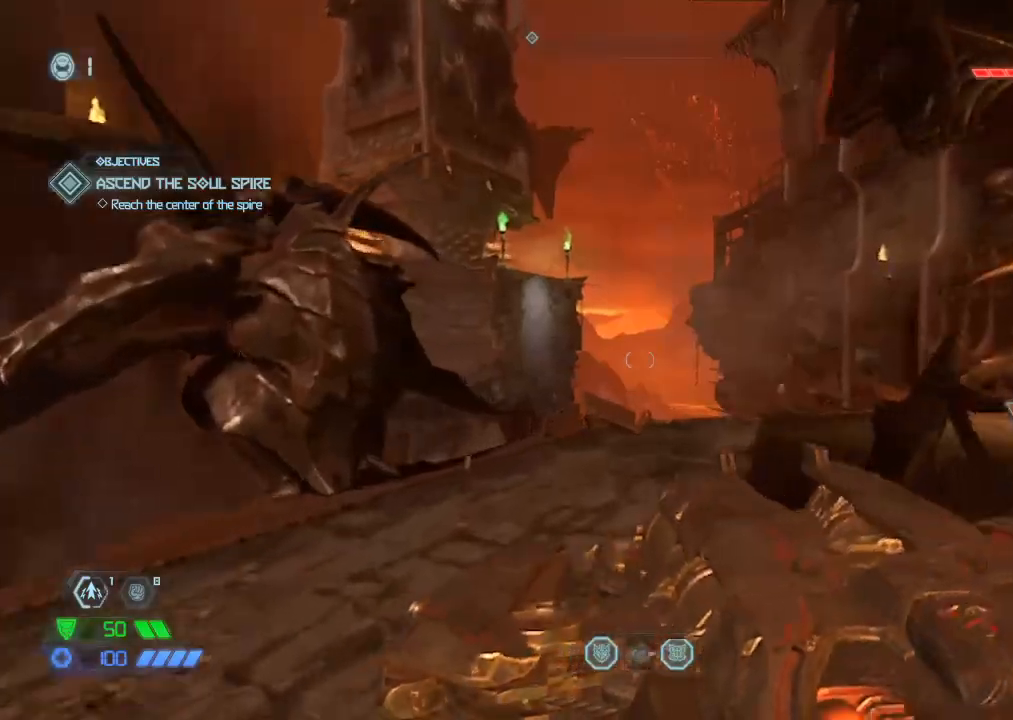
{"keys": ["a"], "mouse": [], "events": [[184, "mouse_mb5", "down"], [284, "mouse_mb5", "up"], [417, "a", "down"], [467, "w", "up"]]}
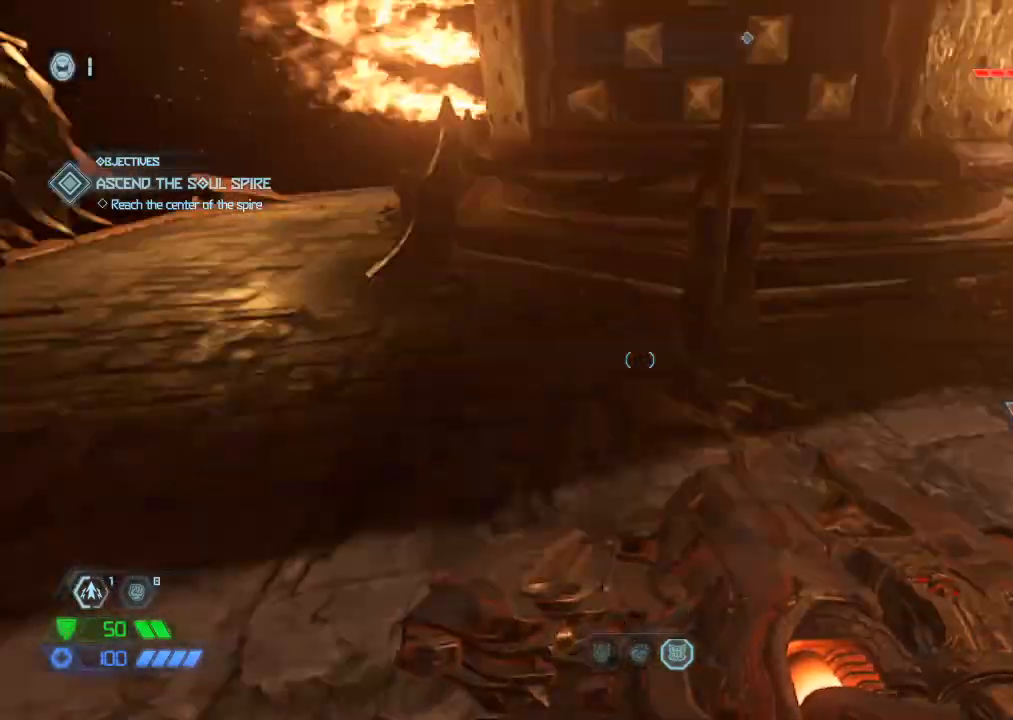
{"keys": ["w"], "mouse": [], "events": [[67, "a", "up"], [67, "s", "down"], [167, "space", "down"], [250, "mouse_left", "down"], [250, "space", "up"], [300, "mouse_left", "up"], [300, "s", "up"], [450, "w", "down"]]}
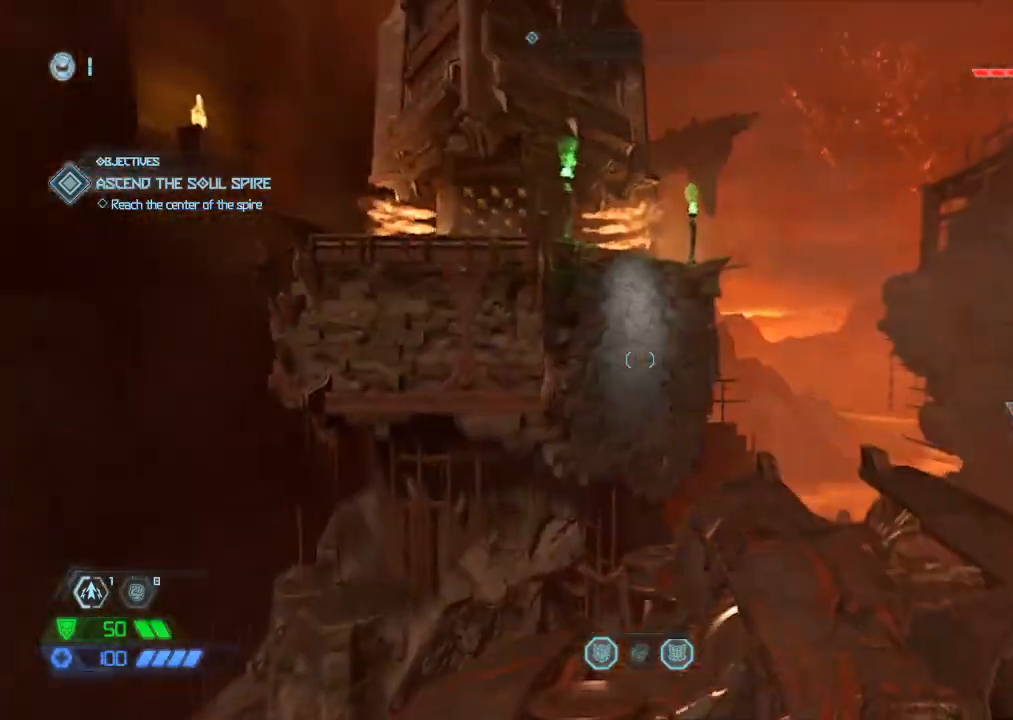
{"keys": ["w"], "mouse": [], "events": [[267, "space", "down"], [367, "space", "up"]]}
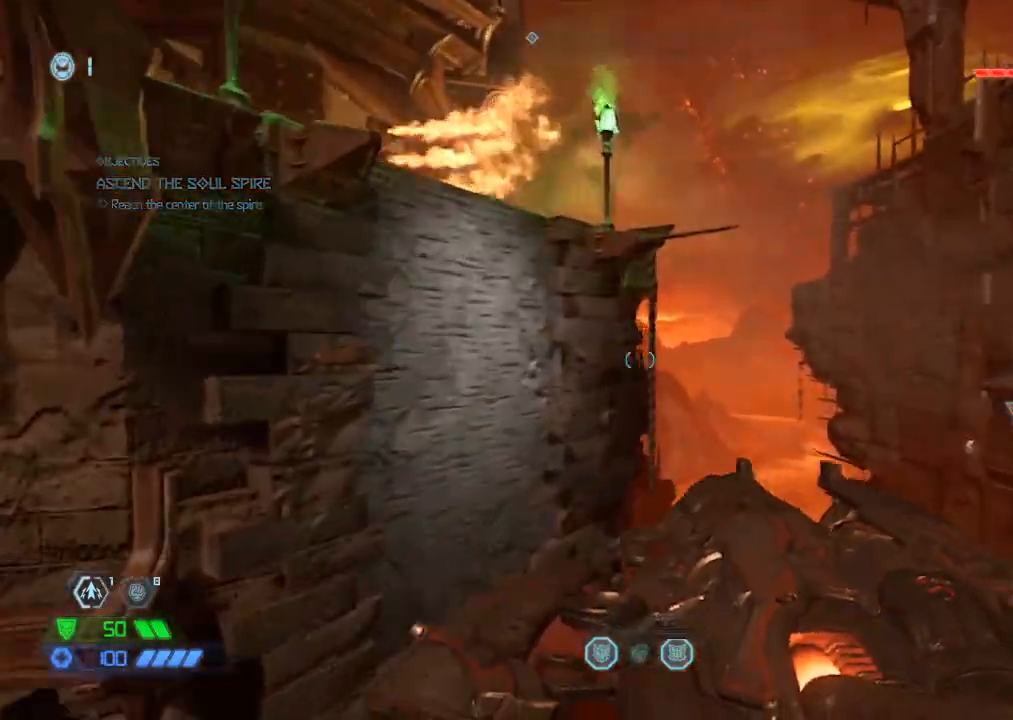
{"keys": ["space", "w"], "mouse": [], "events": [[200, "e", "down"], [234, "w", "up"], [284, "e", "up"], [467, "space", "down"], [467, "w", "down"]]}